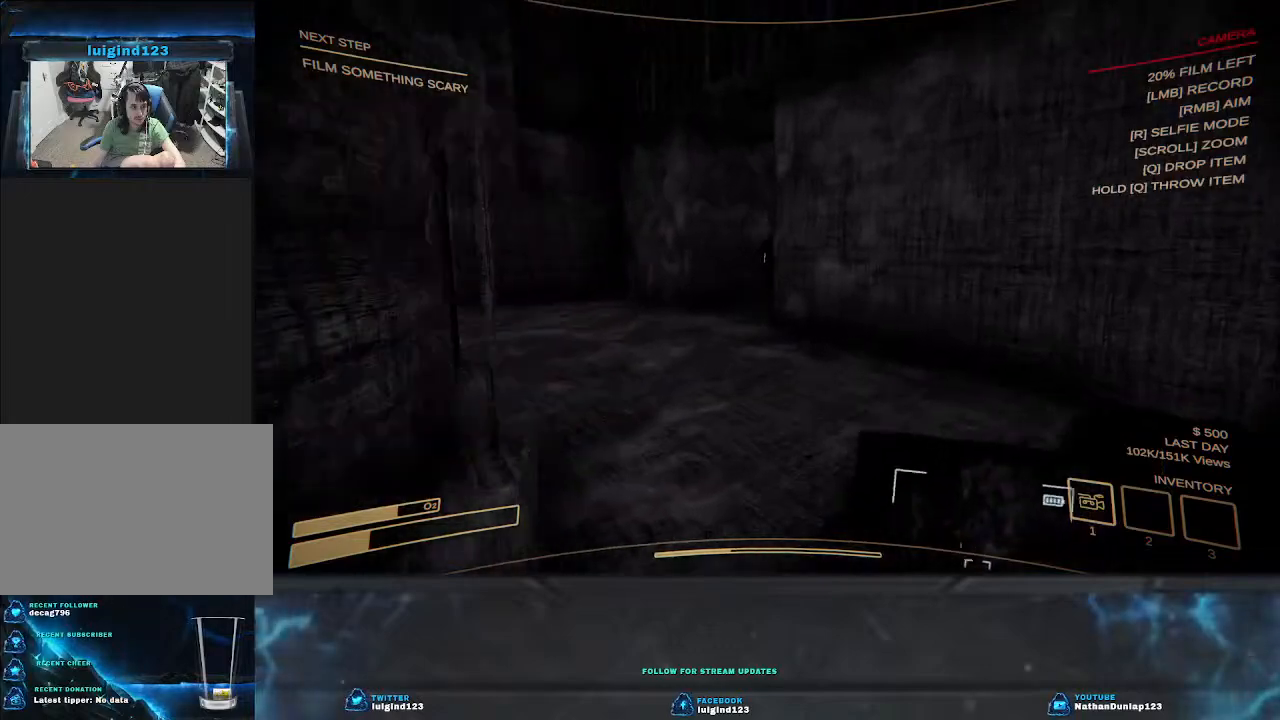
Gameplay with keyboard; each line is a JSON object with the keys held at the frame after it. "events" lists presses ("down") and releases ("up") of "a", "ctrl", "d", "e", "f", "q", "r", "s", "shift", "space", "tab" and "w" between this image and that frame as [ms after this image, input, new state], when the widget could be followed in between. No other keys are recorded. Mouse input is not recorded.
{"keys": ["shift", "w"], "events": []}
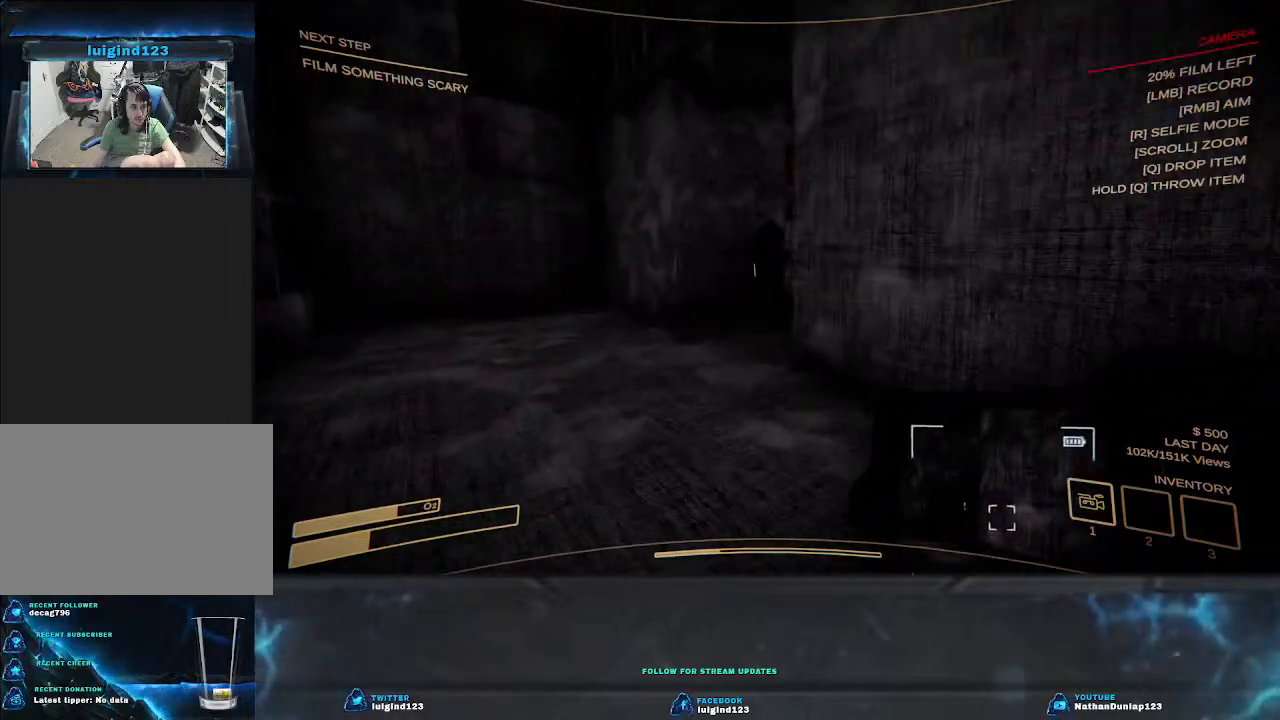
{"keys": ["shift", "w"], "events": [[334, "a", "down"], [467, "a", "up"]]}
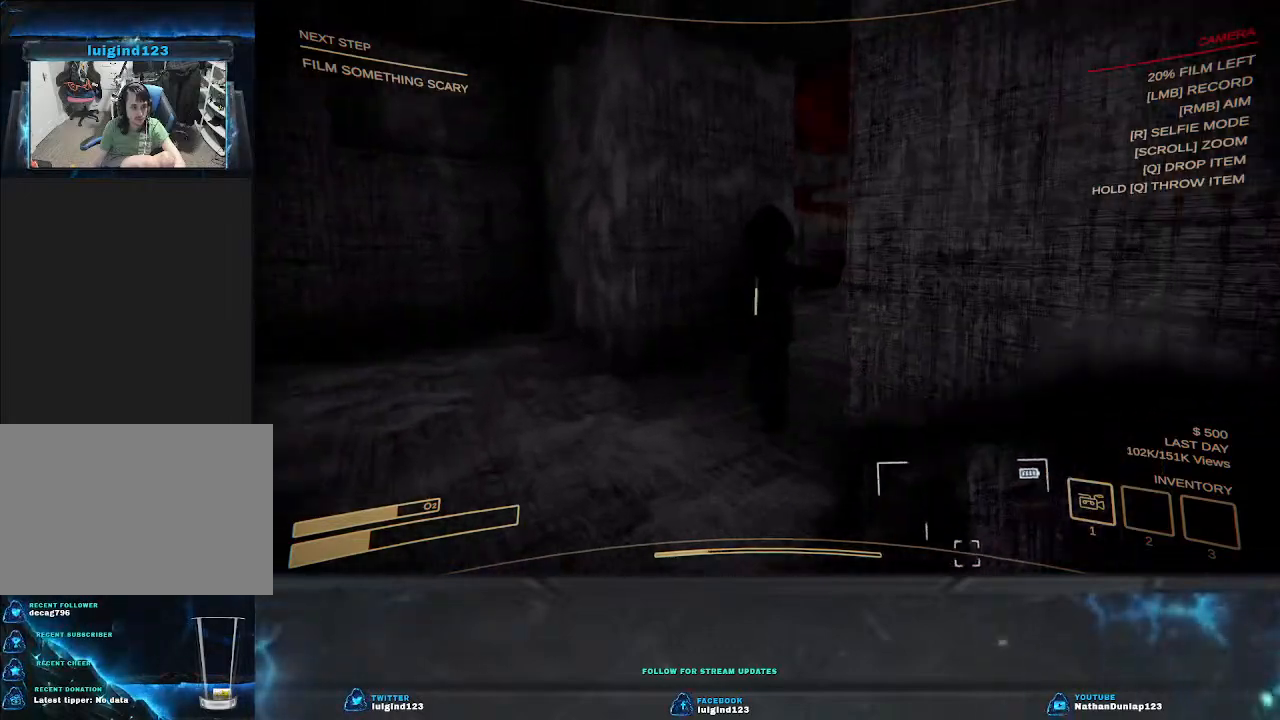
{"keys": ["a"], "events": [[67, "w", "up"], [300, "shift", "up"], [434, "a", "down"]]}
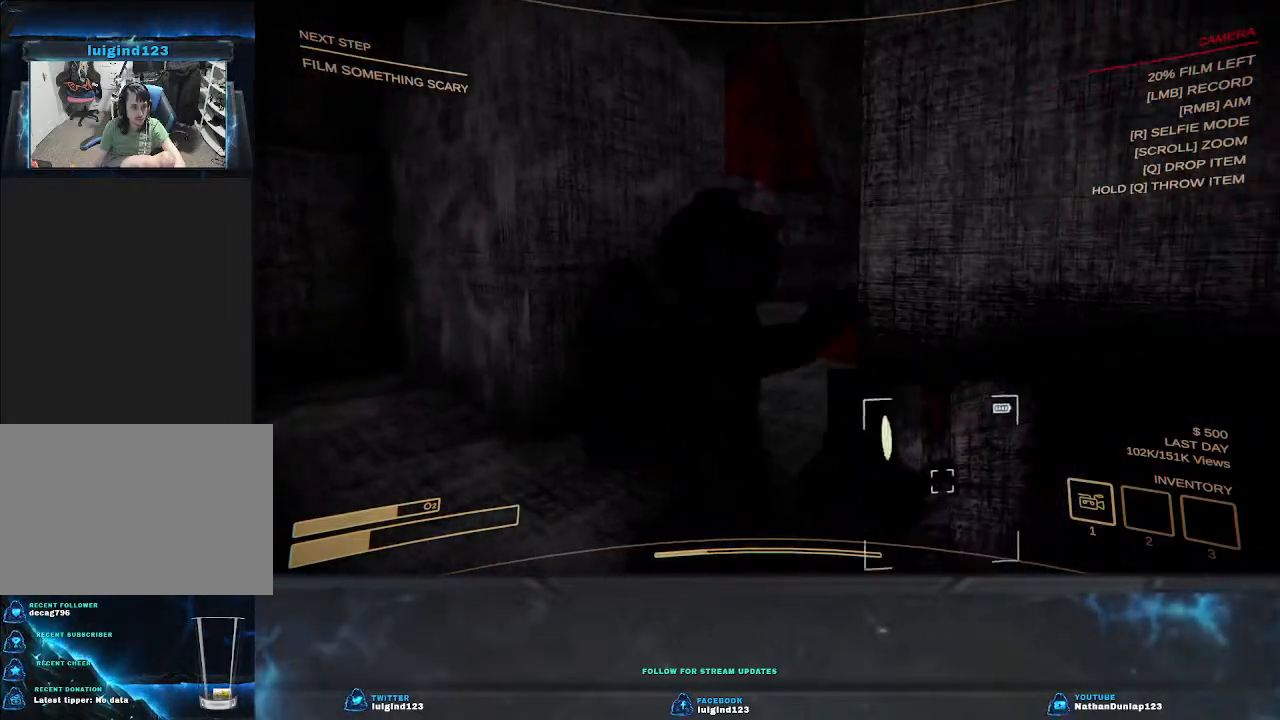
{"keys": ["a"], "events": []}
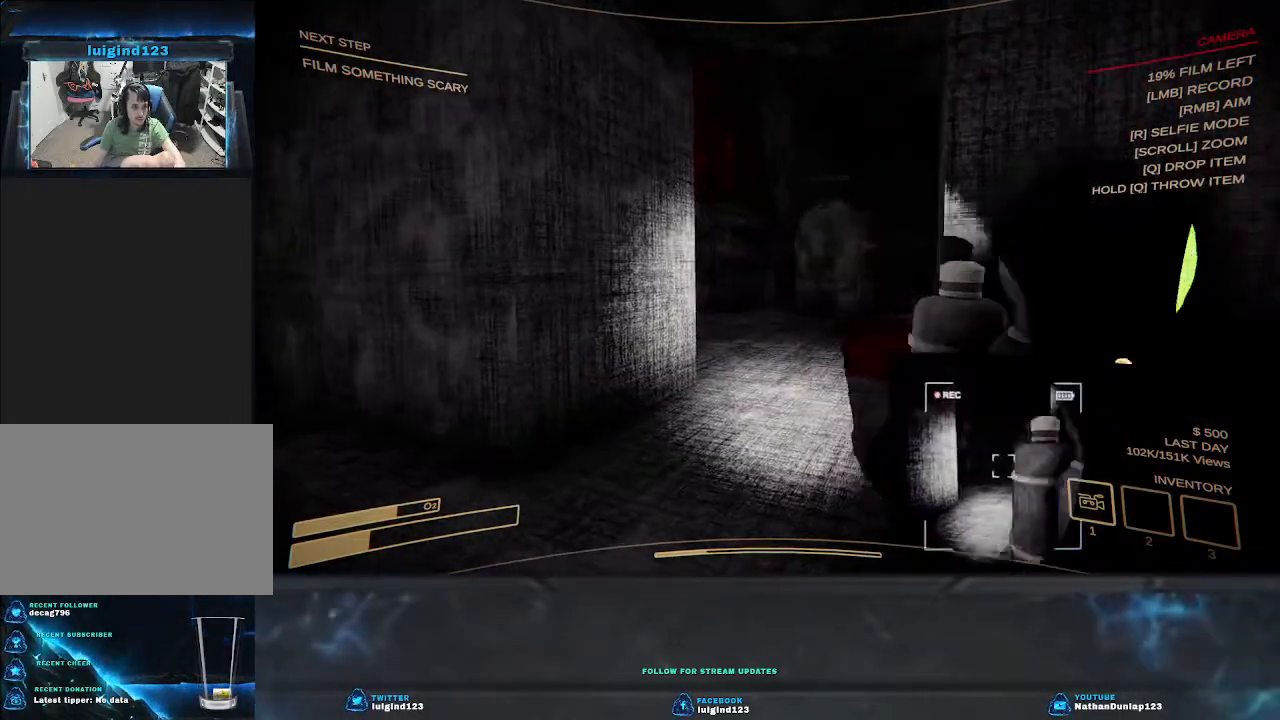
{"keys": ["a"], "events": [[234, "a", "up"], [300, "s", "down"], [334, "s", "up"], [367, "a", "down"]]}
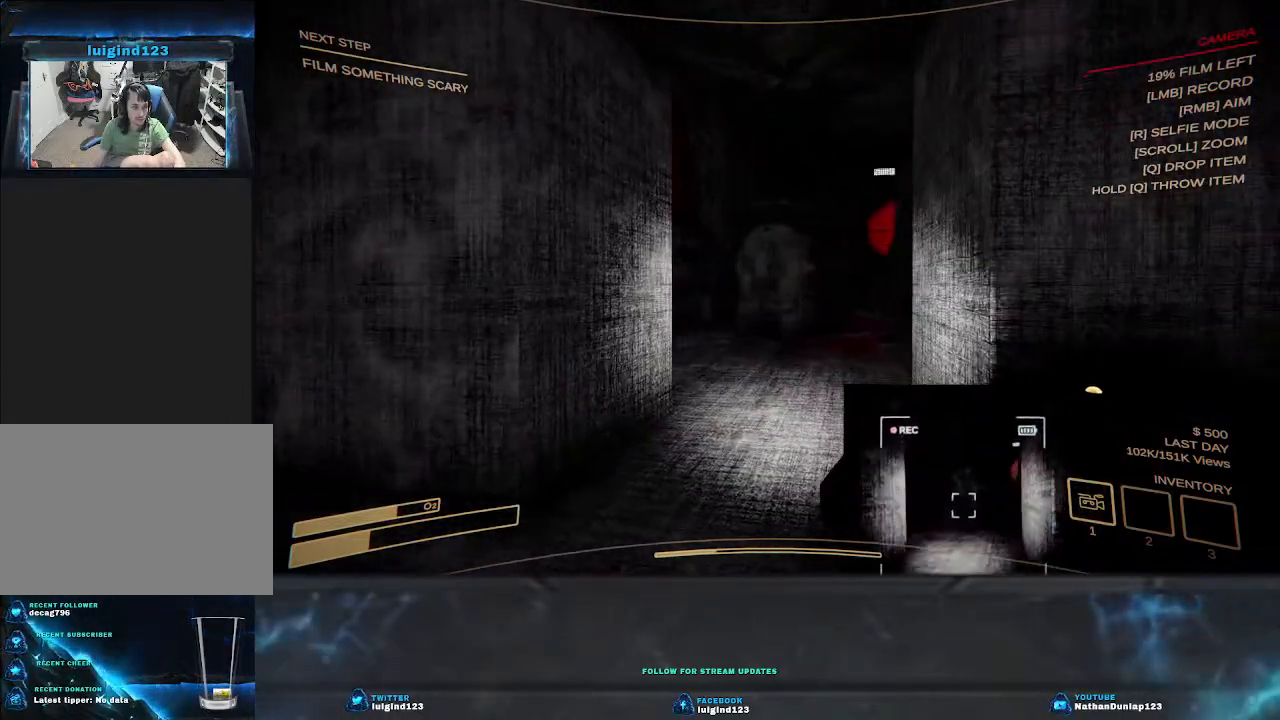
{"keys": ["a"], "events": [[234, "a", "up"], [467, "a", "down"]]}
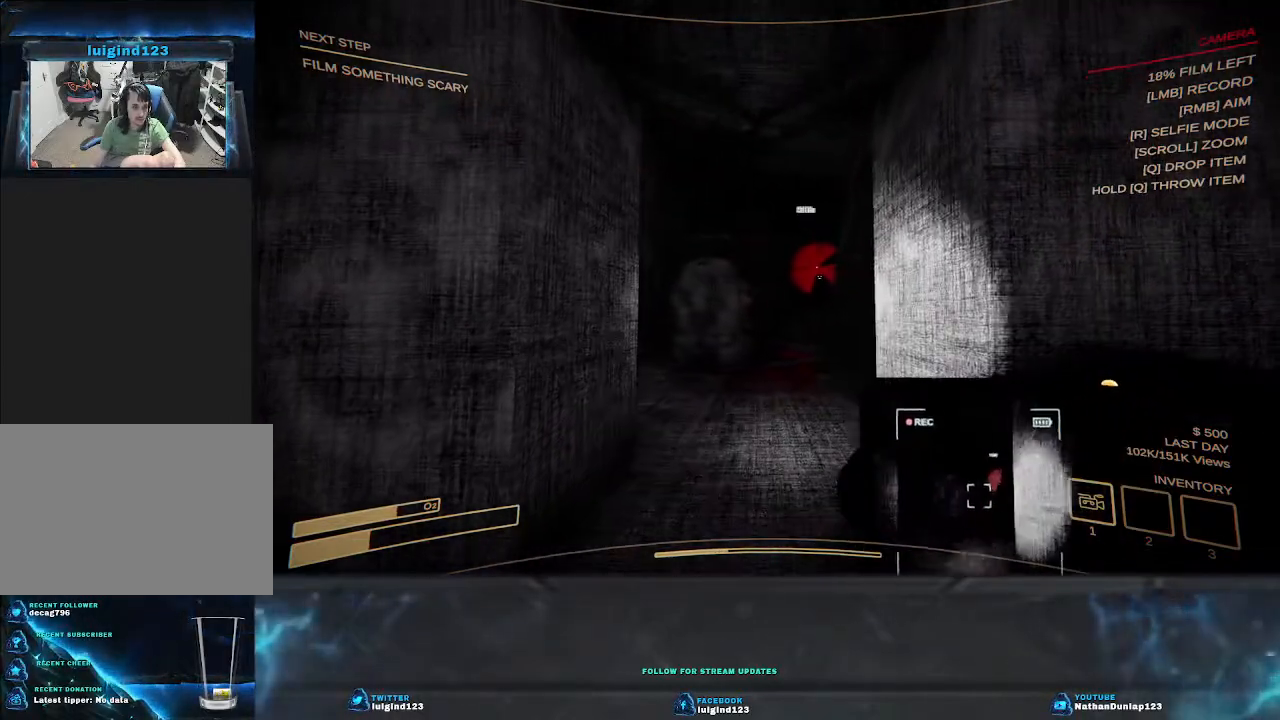
{"keys": [], "events": [[67, "w", "down"], [267, "a", "up"], [267, "w", "up"]]}
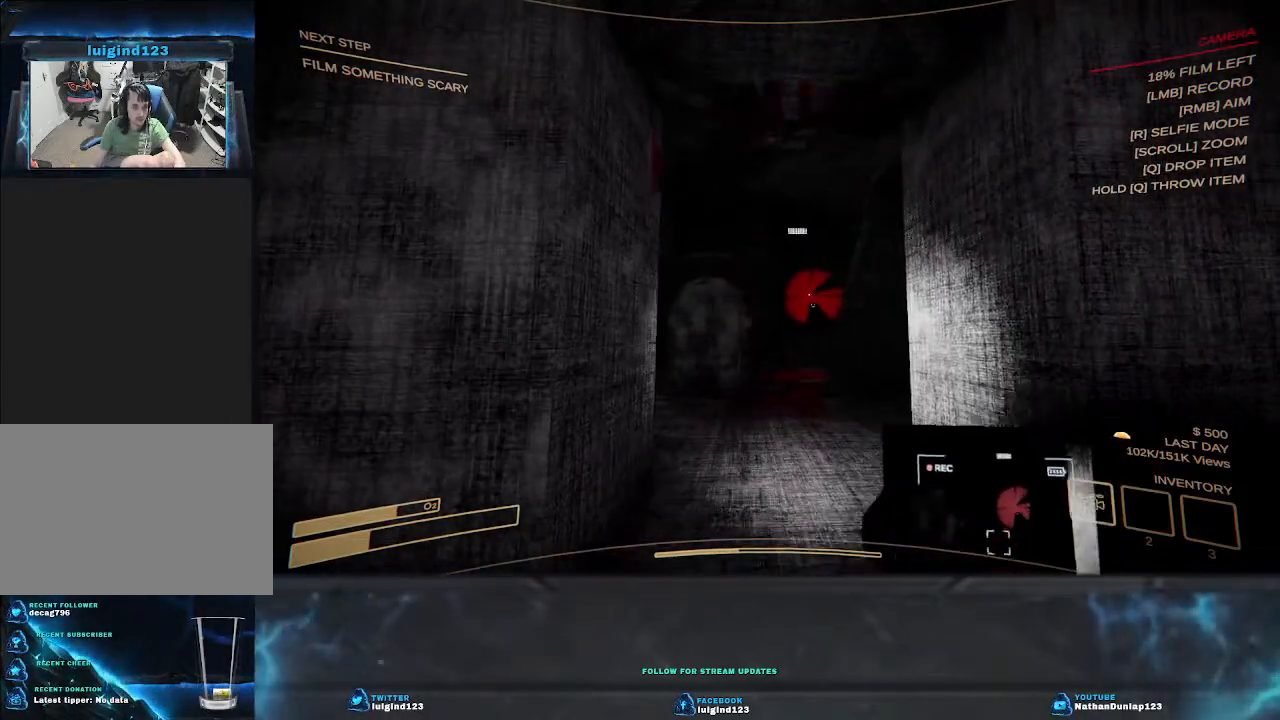
{"keys": [], "events": []}
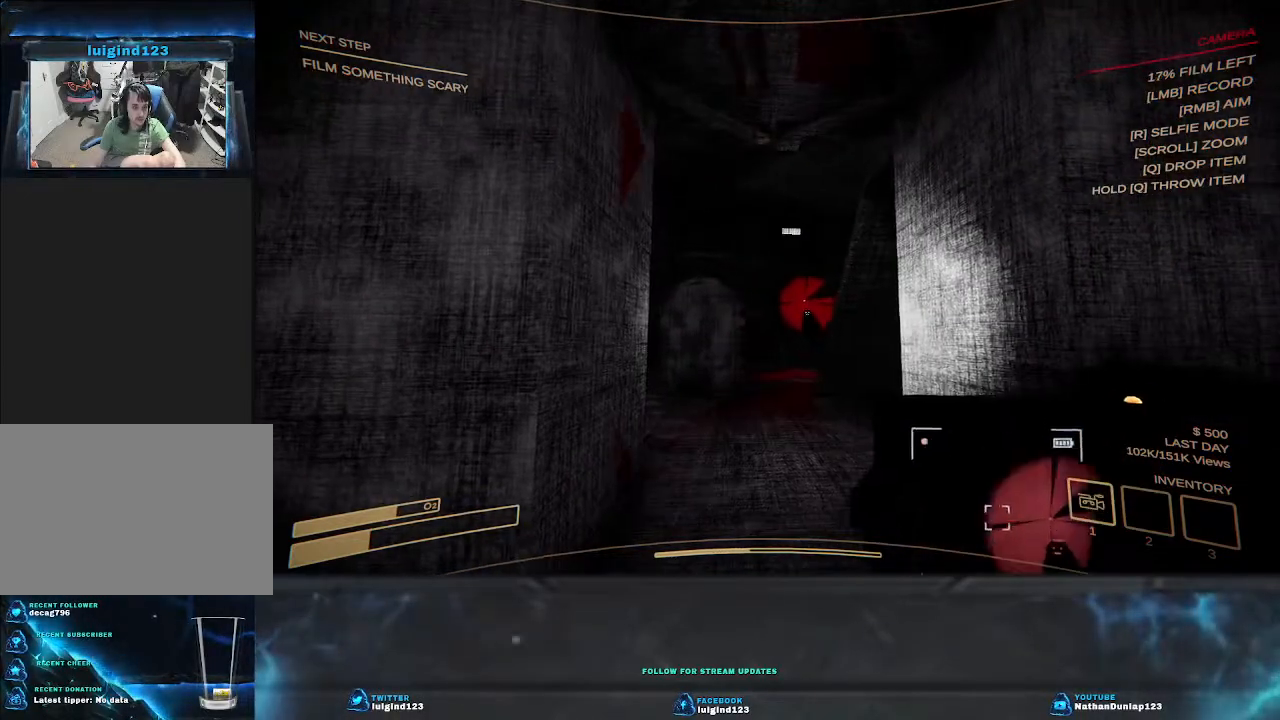
{"keys": [], "events": []}
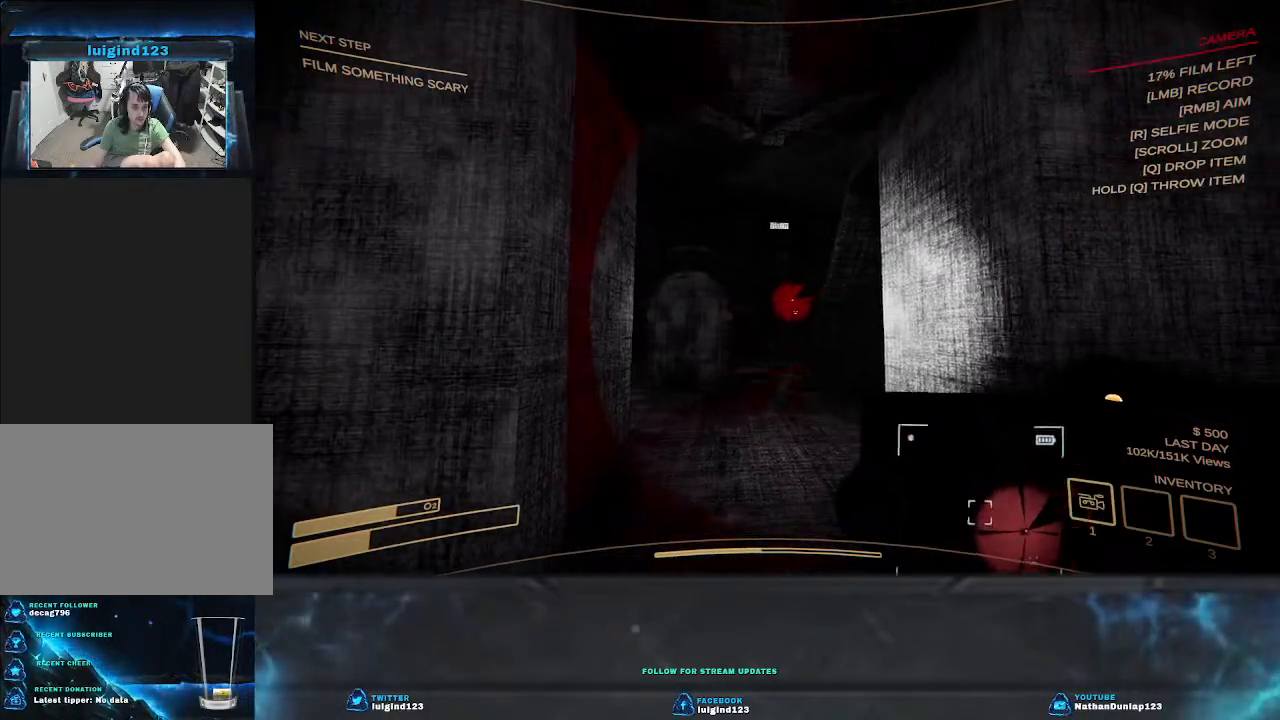
{"keys": [], "events": []}
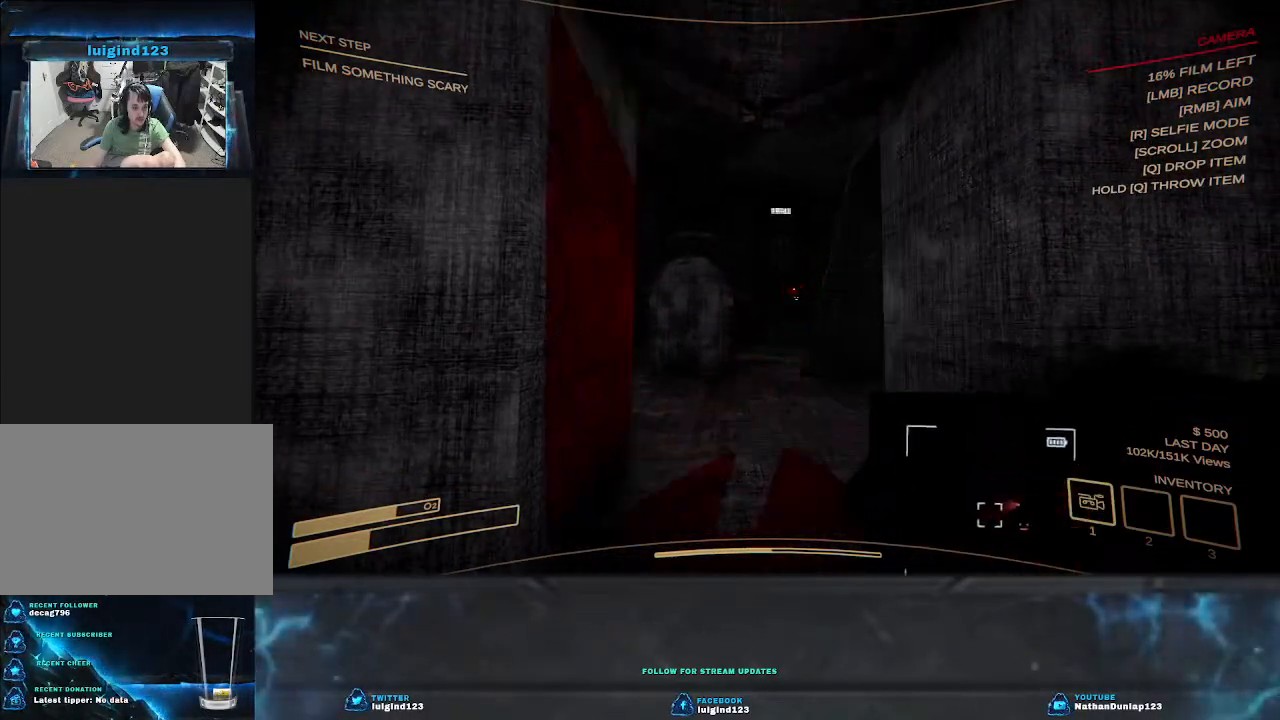
{"keys": ["shift", "w"], "events": [[67, "d", "down"], [67, "w", "down"], [100, "shift", "down"], [234, "d", "up"]]}
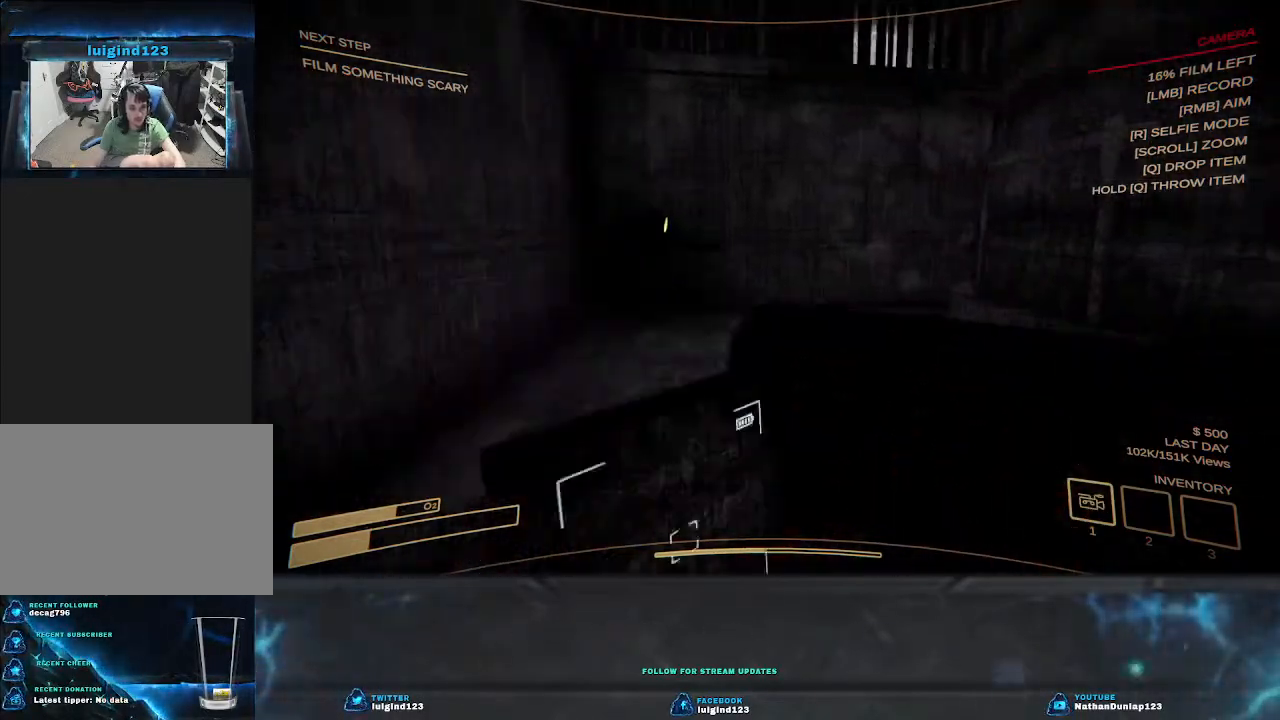
{"keys": ["shift", "w"], "events": [[334, "a", "down"], [500, "a", "up"]]}
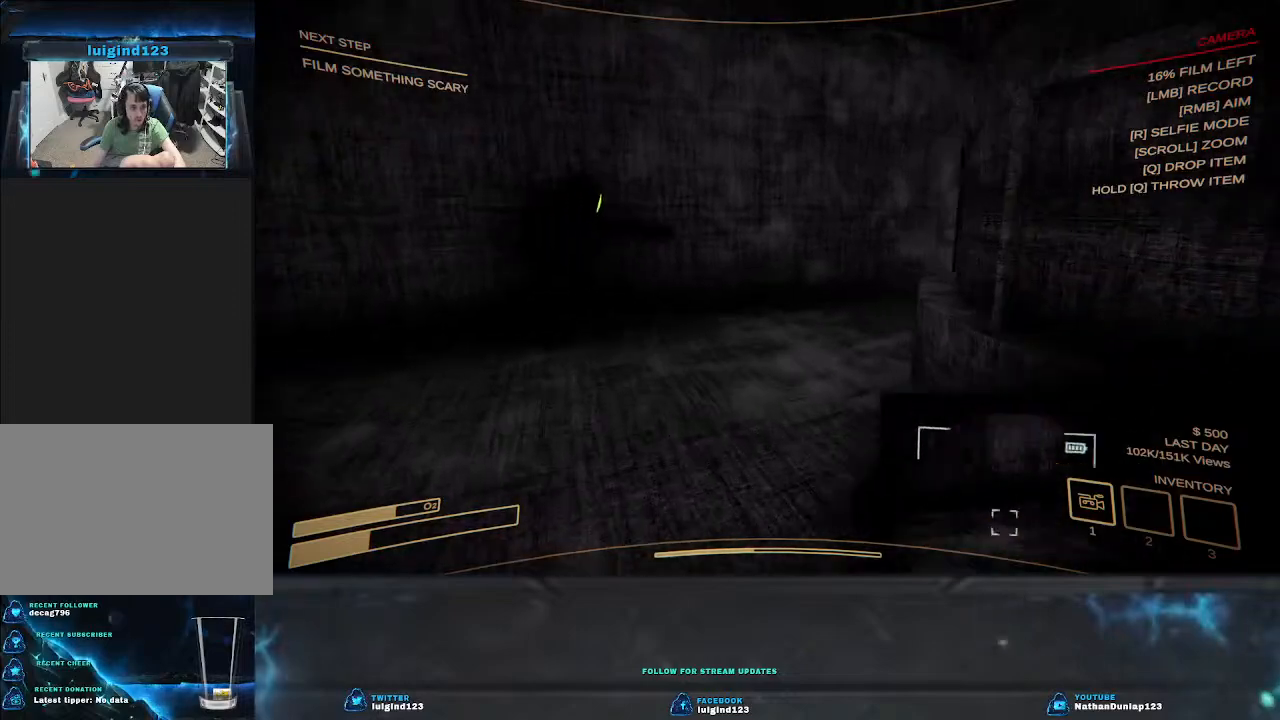
{"keys": ["shift", "w"], "events": [[234, "a", "down"], [400, "a", "up"]]}
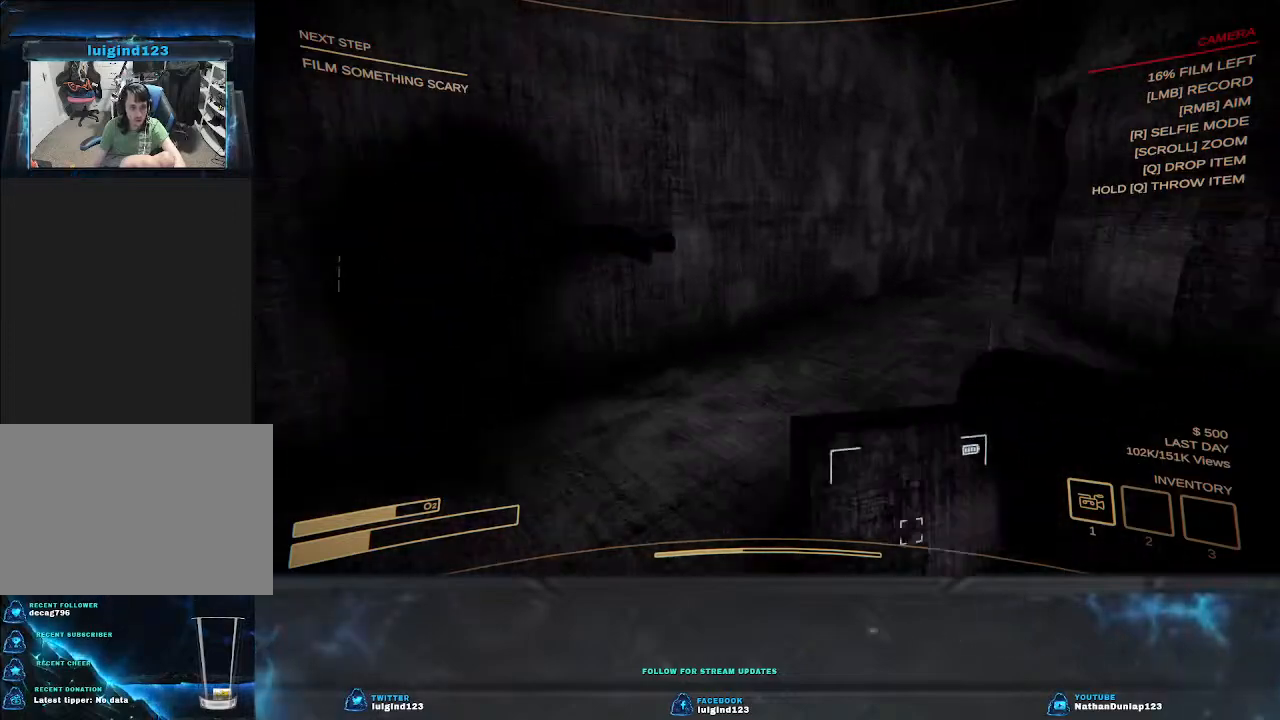
{"keys": ["shift", "w"], "events": []}
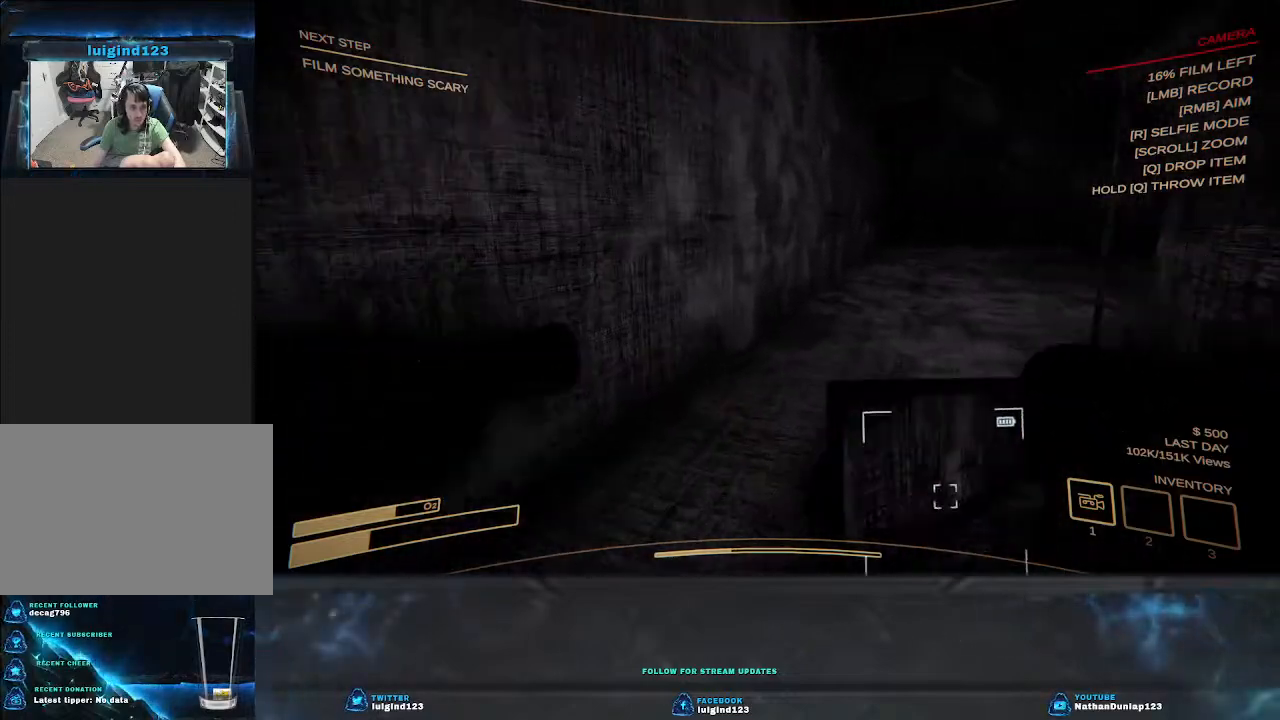
{"keys": ["w"], "events": [[34, "shift", "up"]]}
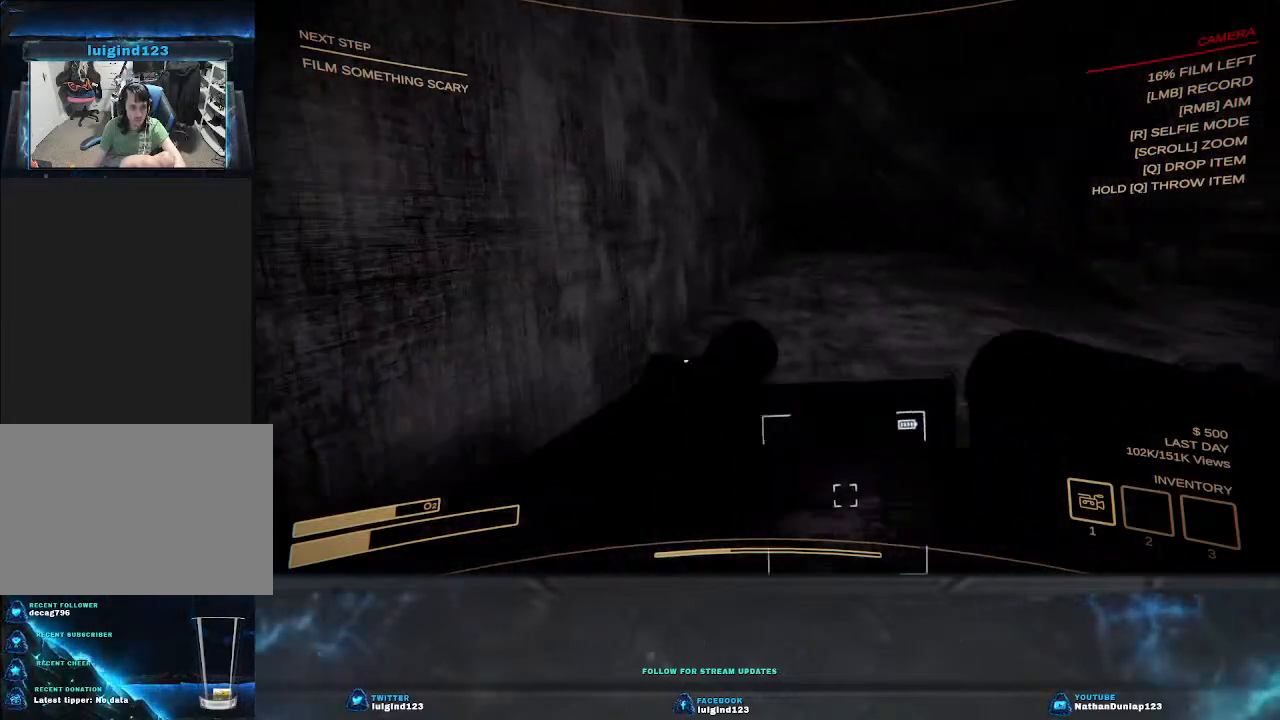
{"keys": ["w"], "events": []}
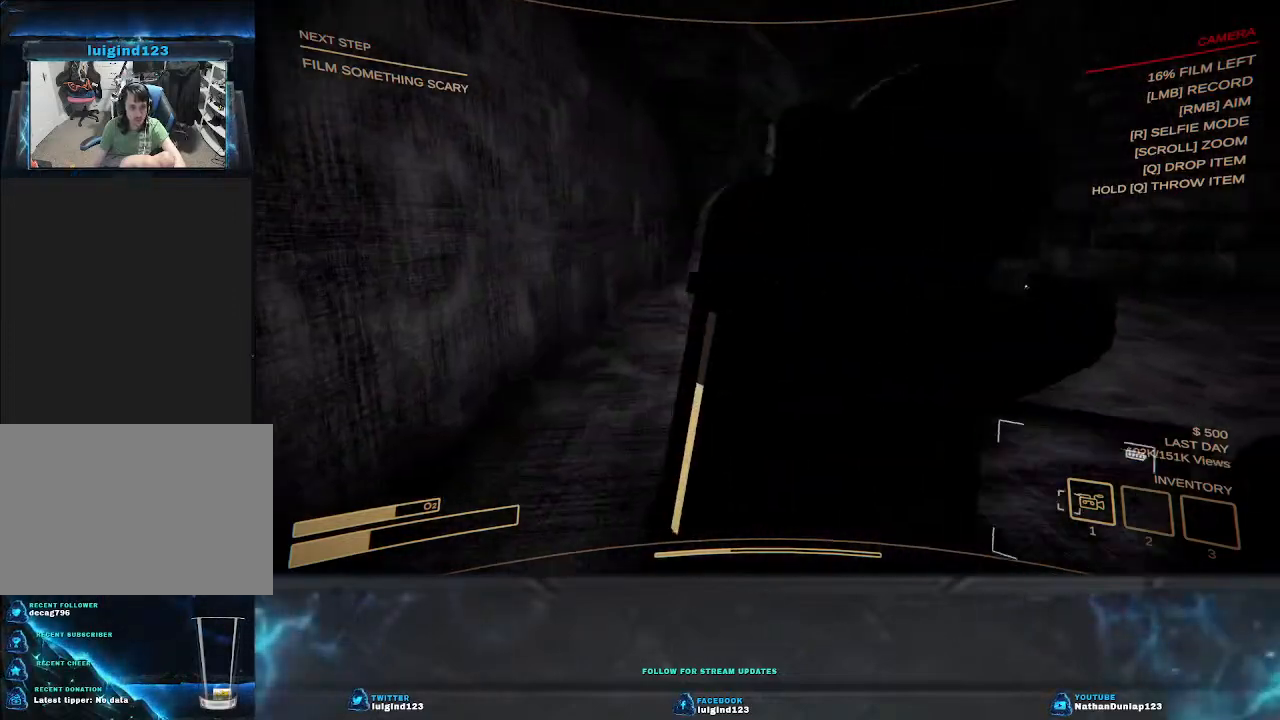
{"keys": ["a", "w"], "events": [[234, "a", "down"]]}
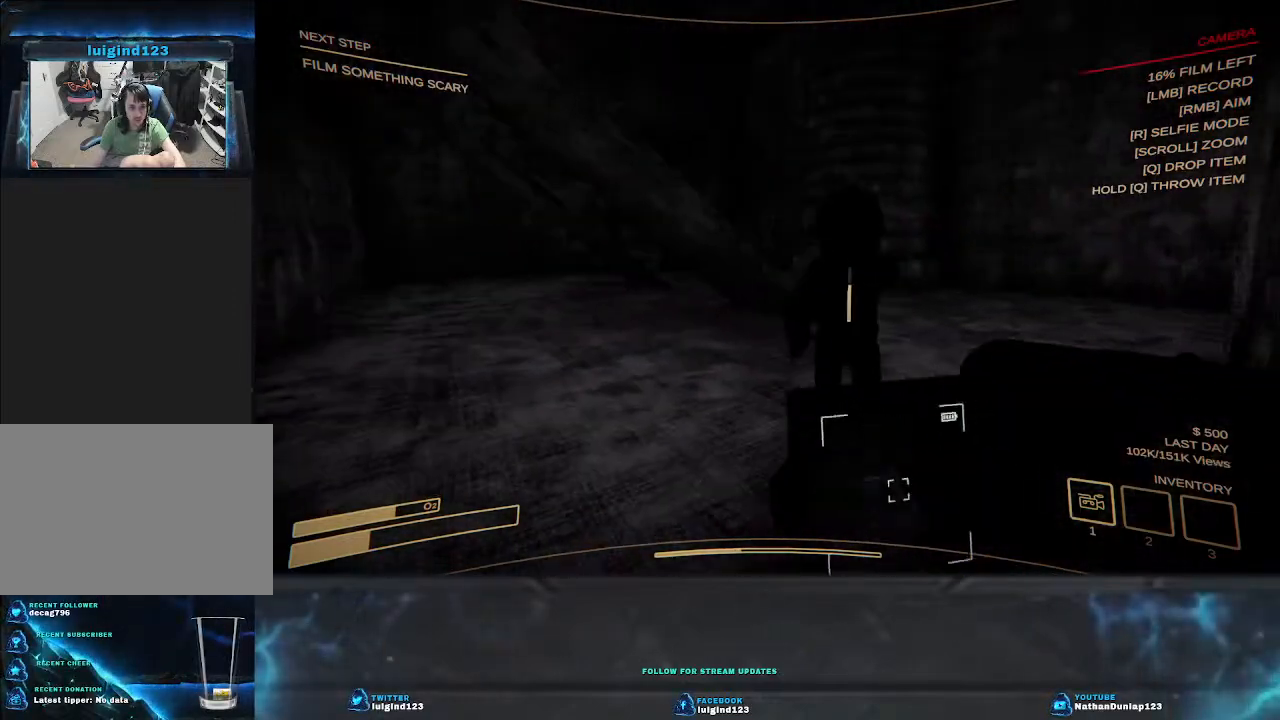
{"keys": ["a", "shift", "w"], "events": [[167, "shift", "down"]]}
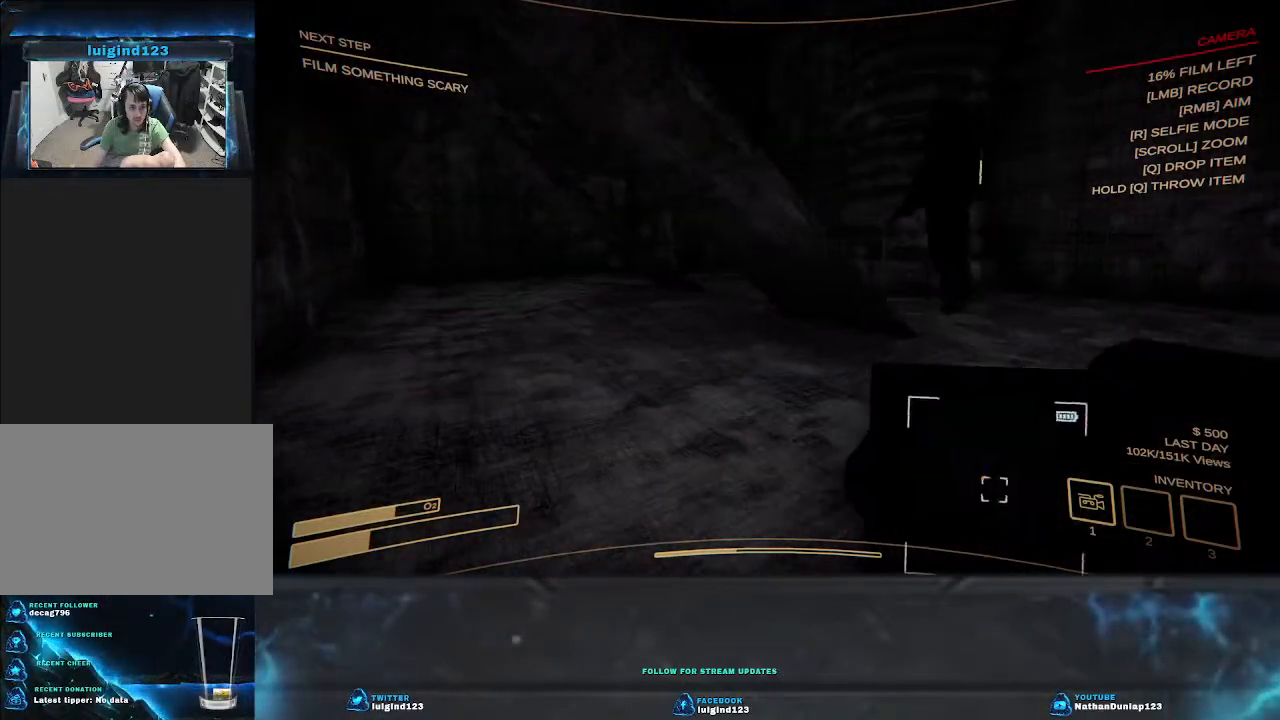
{"keys": ["shift", "w"], "events": [[300, "a", "up"]]}
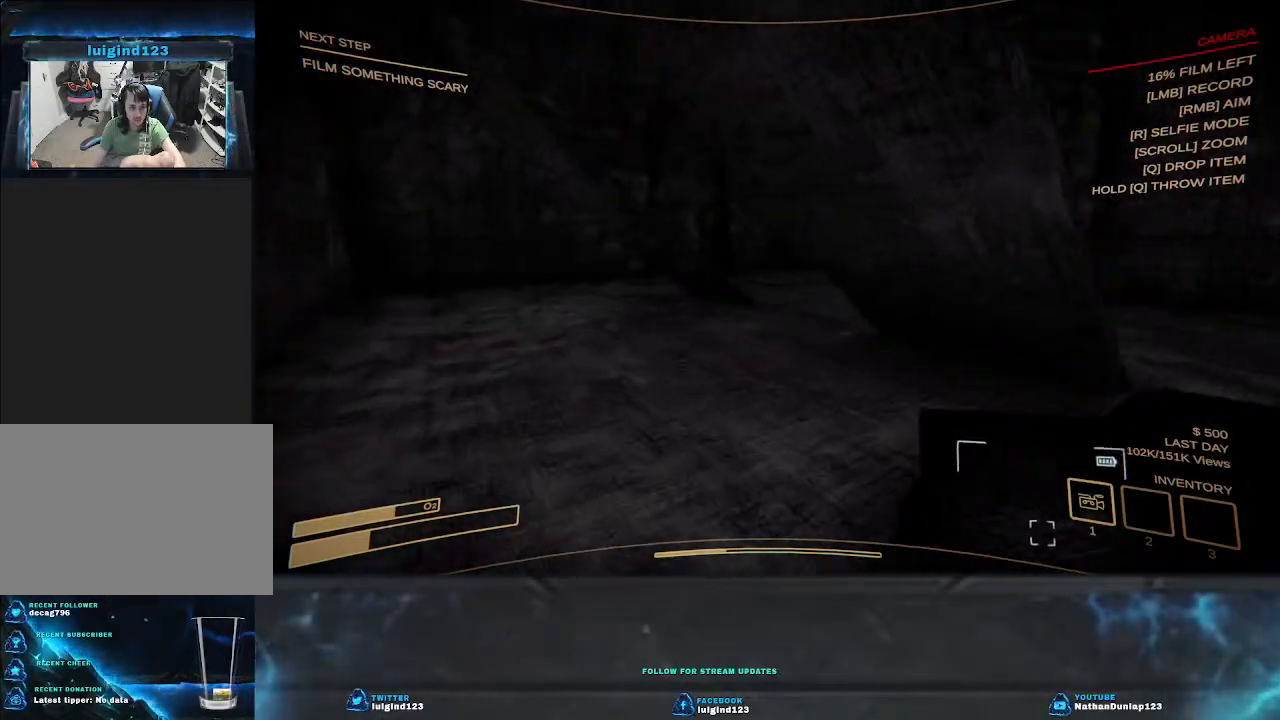
{"keys": ["a", "shift", "w"], "events": [[134, "a", "down"]]}
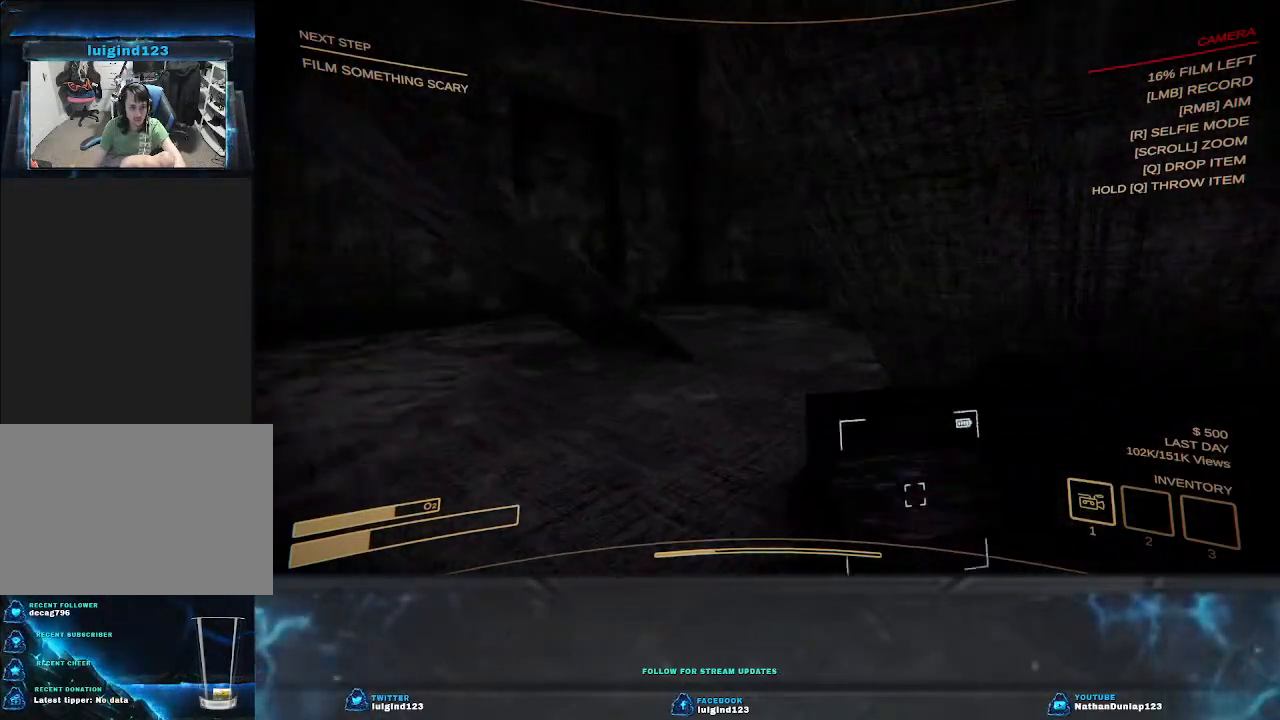
{"keys": ["a", "shift", "w"], "events": []}
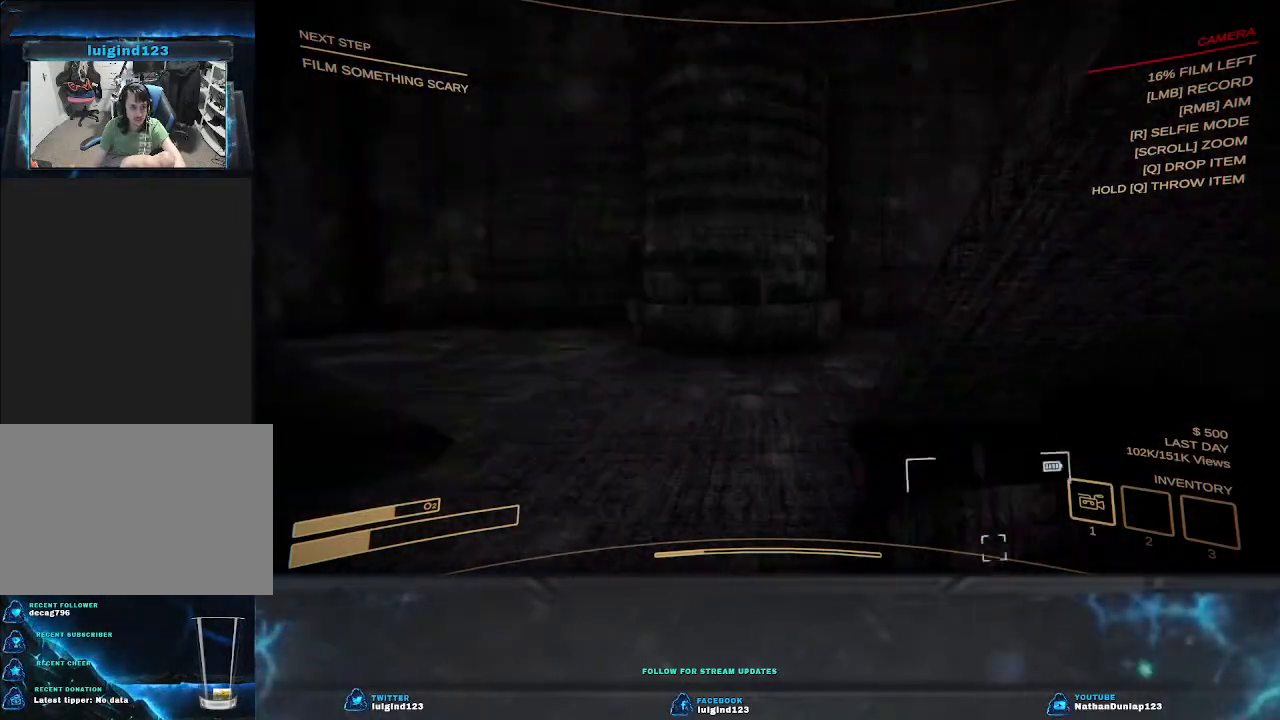
{"keys": ["a", "shift", "w"], "events": []}
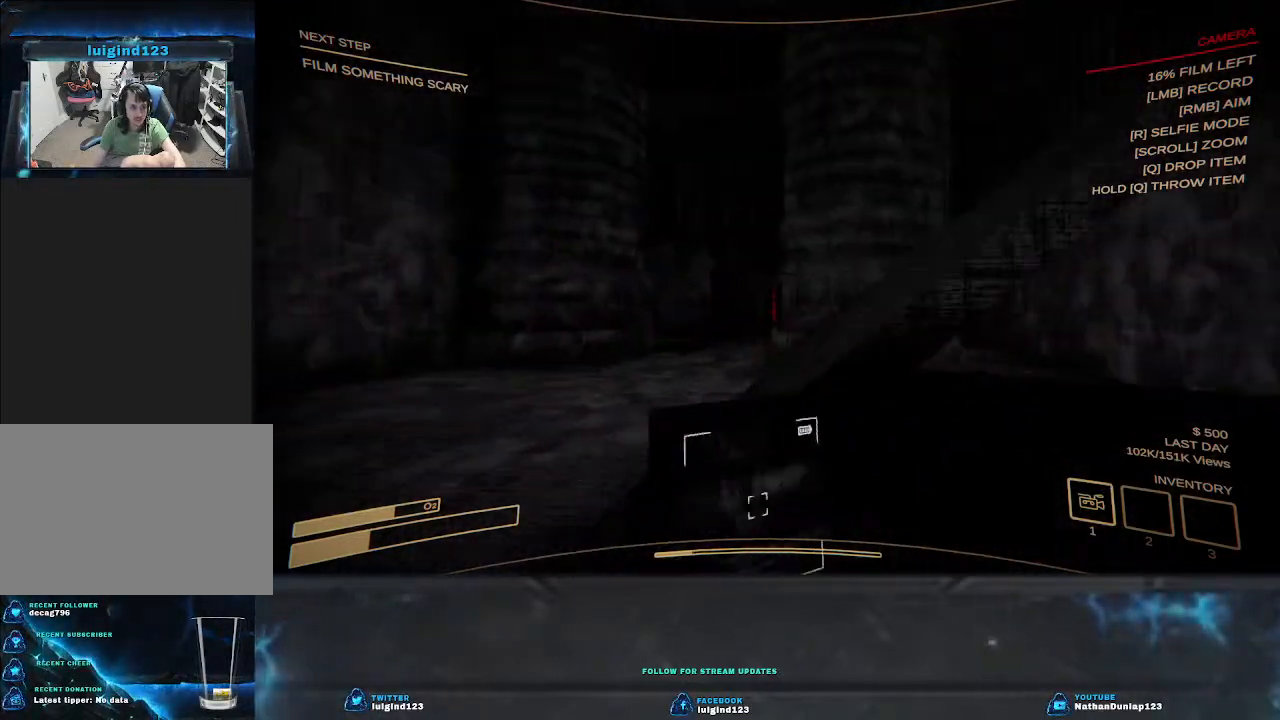
{"keys": ["w"], "events": [[67, "a", "up"], [200, "space", "down"], [267, "shift", "up"], [467, "space", "up"]]}
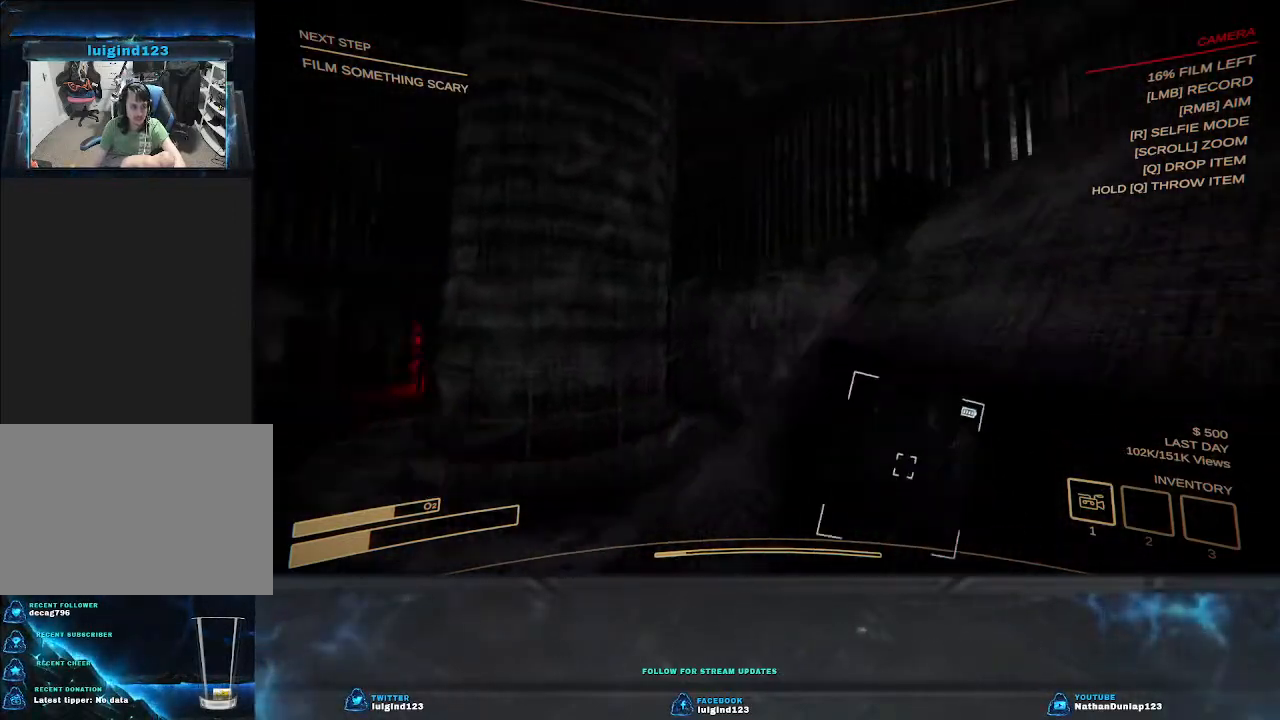
{"keys": ["w"], "events": []}
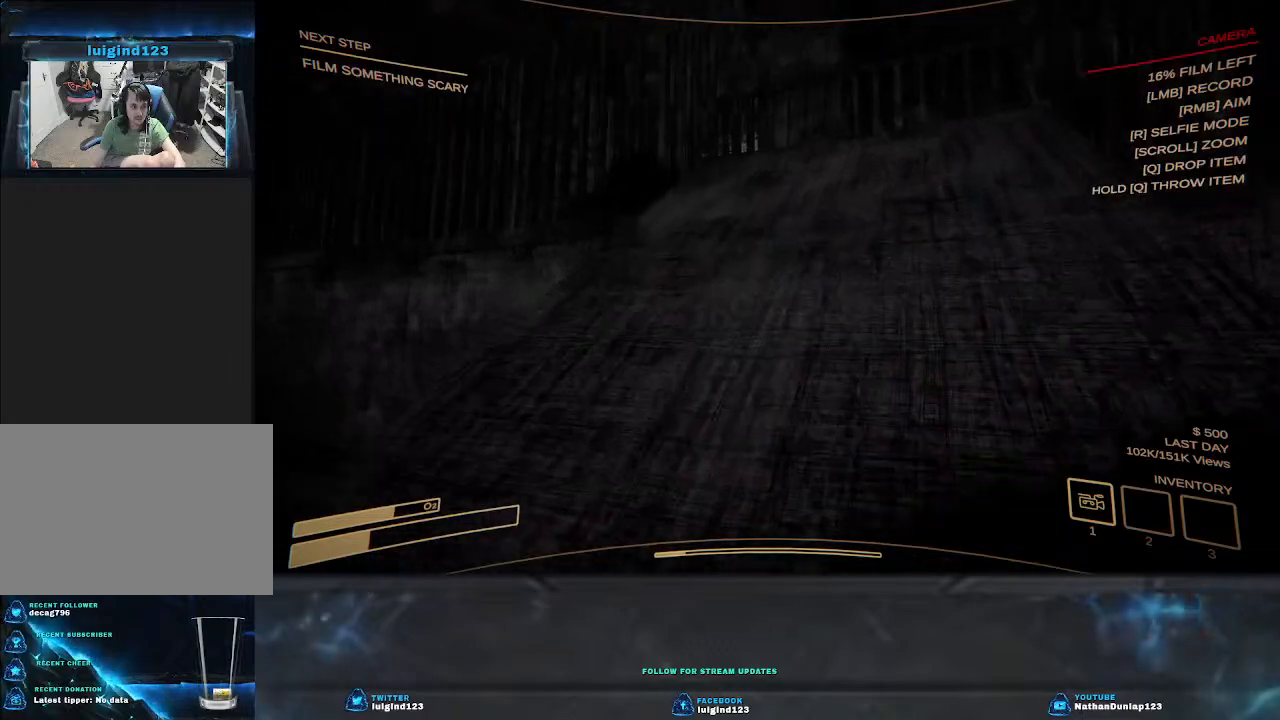
{"keys": ["shift", "w"], "events": [[500, "shift", "down"]]}
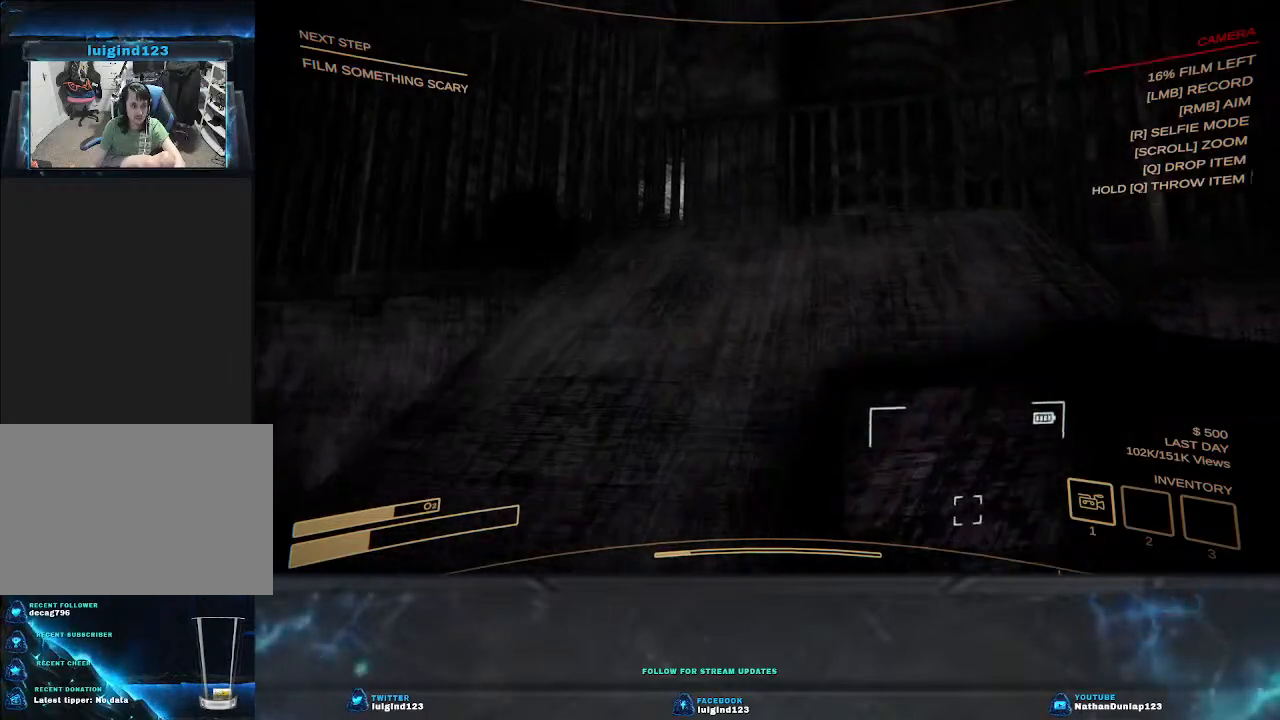
{"keys": ["shift", "w"], "events": [[100, "d", "down"], [267, "d", "up"]]}
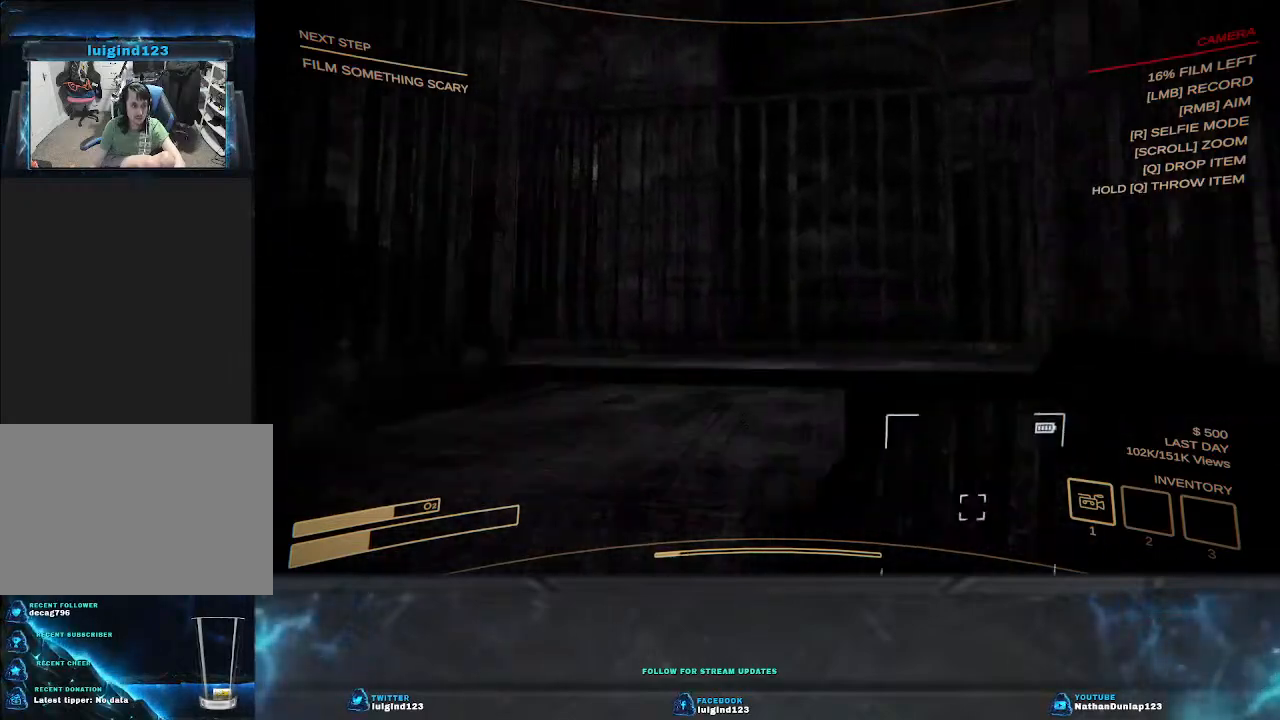
{"keys": ["shift", "w"], "events": []}
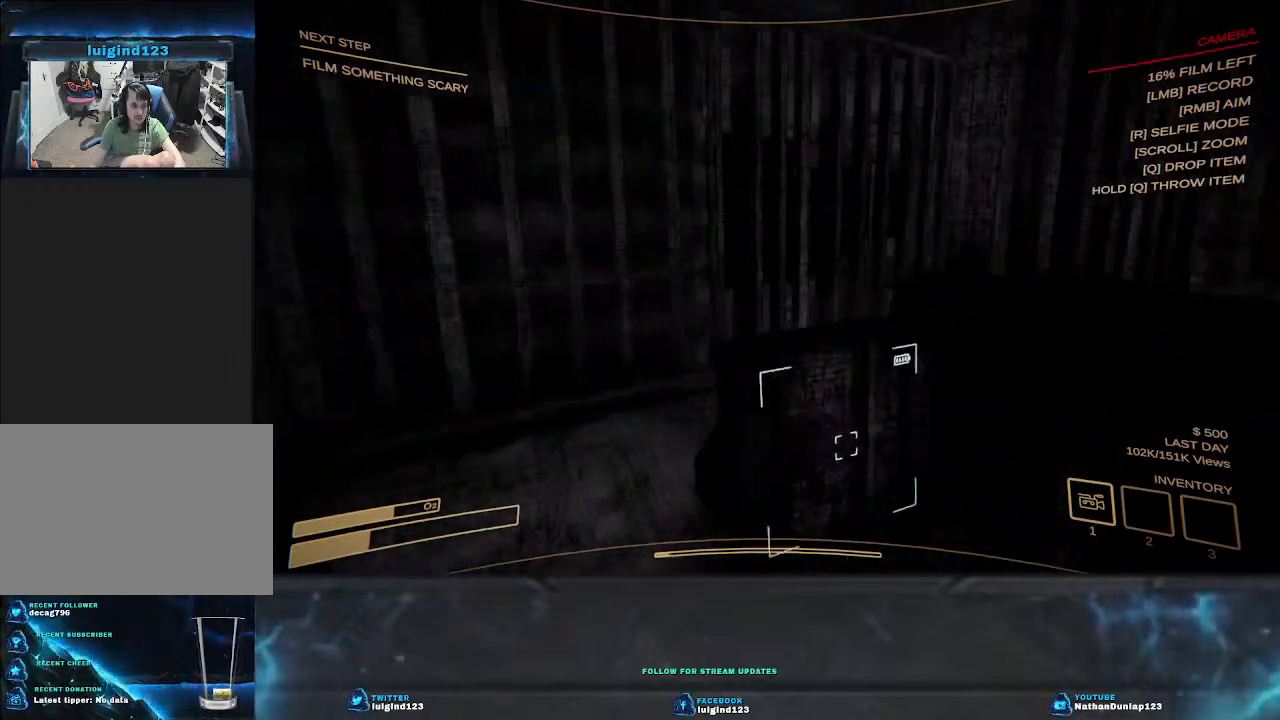
{"keys": ["shift", "w"], "events": [[67, "a", "down"], [400, "a", "up"]]}
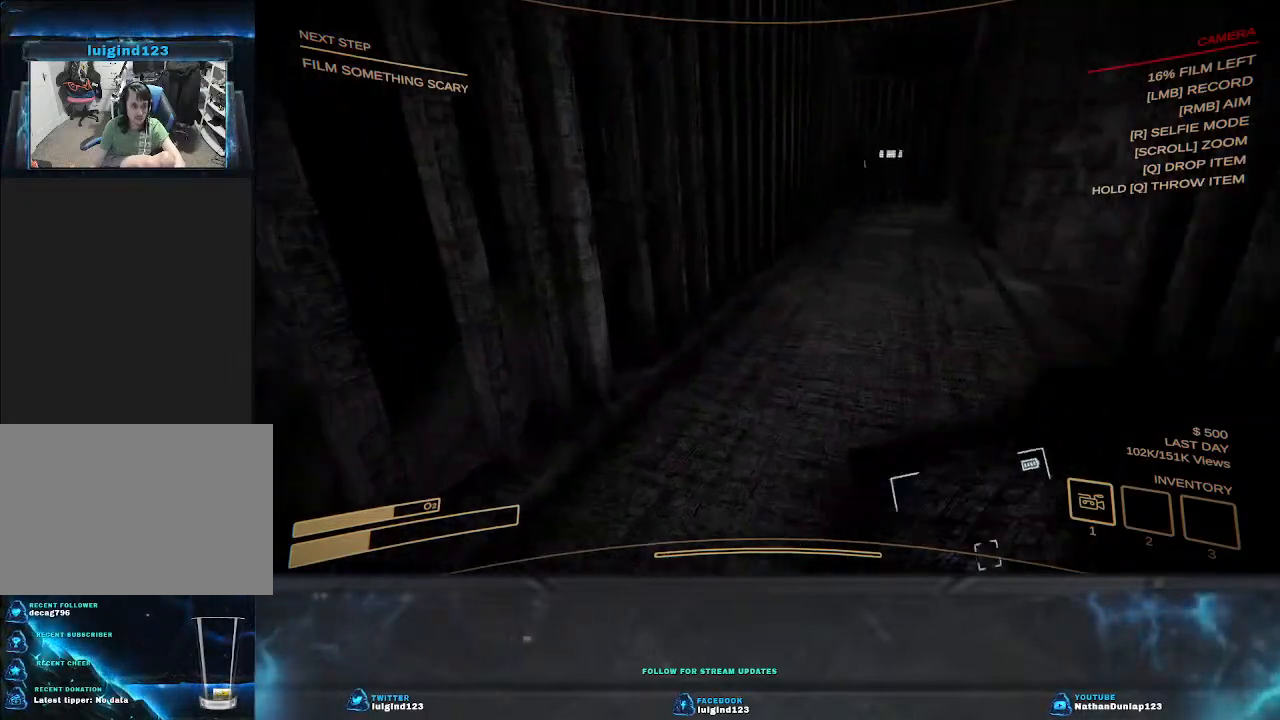
{"keys": ["shift", "w"], "events": [[67, "r", "down"], [200, "r", "up"]]}
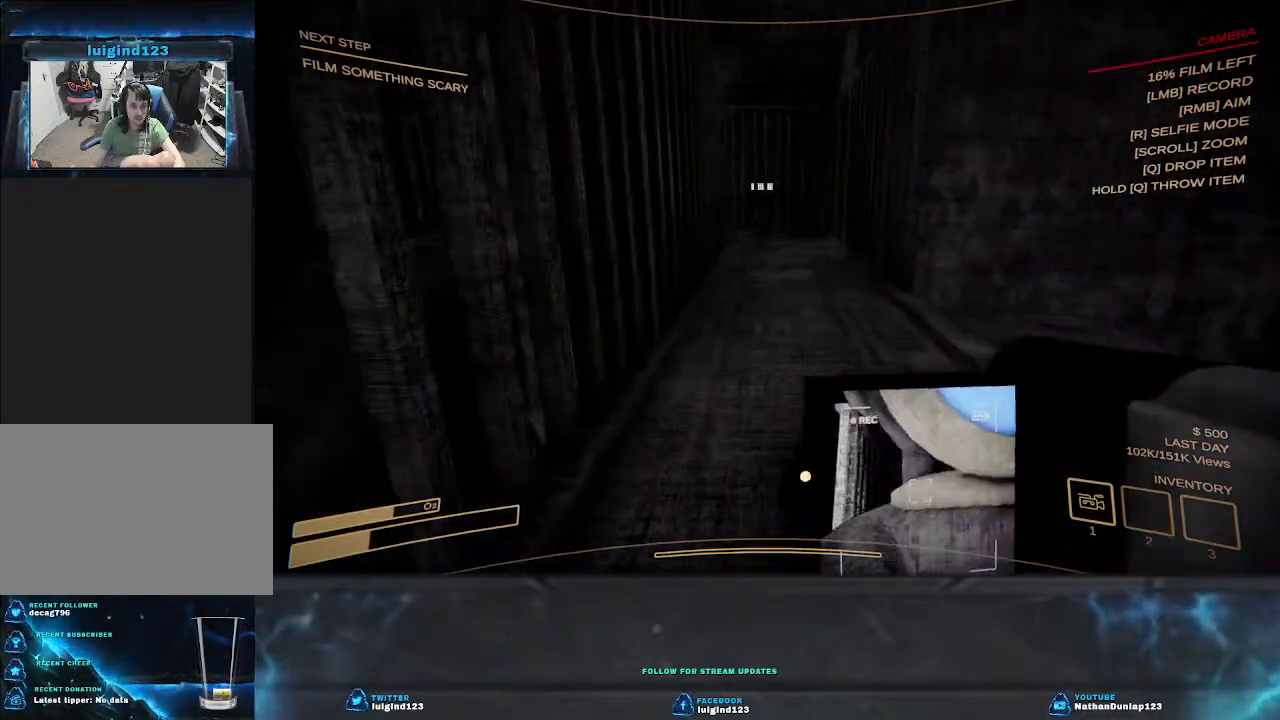
{"keys": ["w"], "events": [[234, "shift", "up"]]}